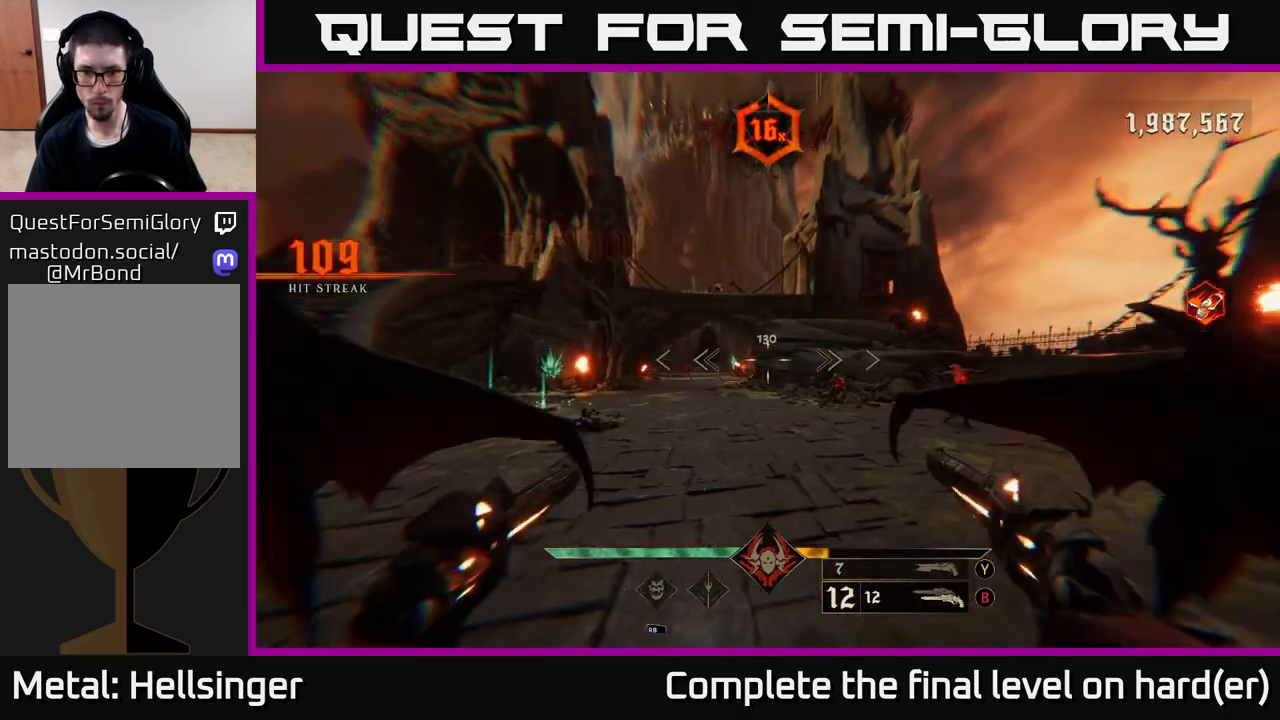
Gameplay with a controller (Xbox layout); each line is a JSON object with the inputs held at the frame after it. "events" lists button and stick changes between this image and that frame as [ms after this image, input, new state], when the widget could be followed in between.
{"buttons": [], "left_stick": "center", "right_stick": "right", "events": [[117, "R2", "down"], [150, "left_stick", "left"], [167, "right_stick", "center"], [217, "R2", "up"], [300, "left_stick", "center"], [500, "right_stick", "right"]]}
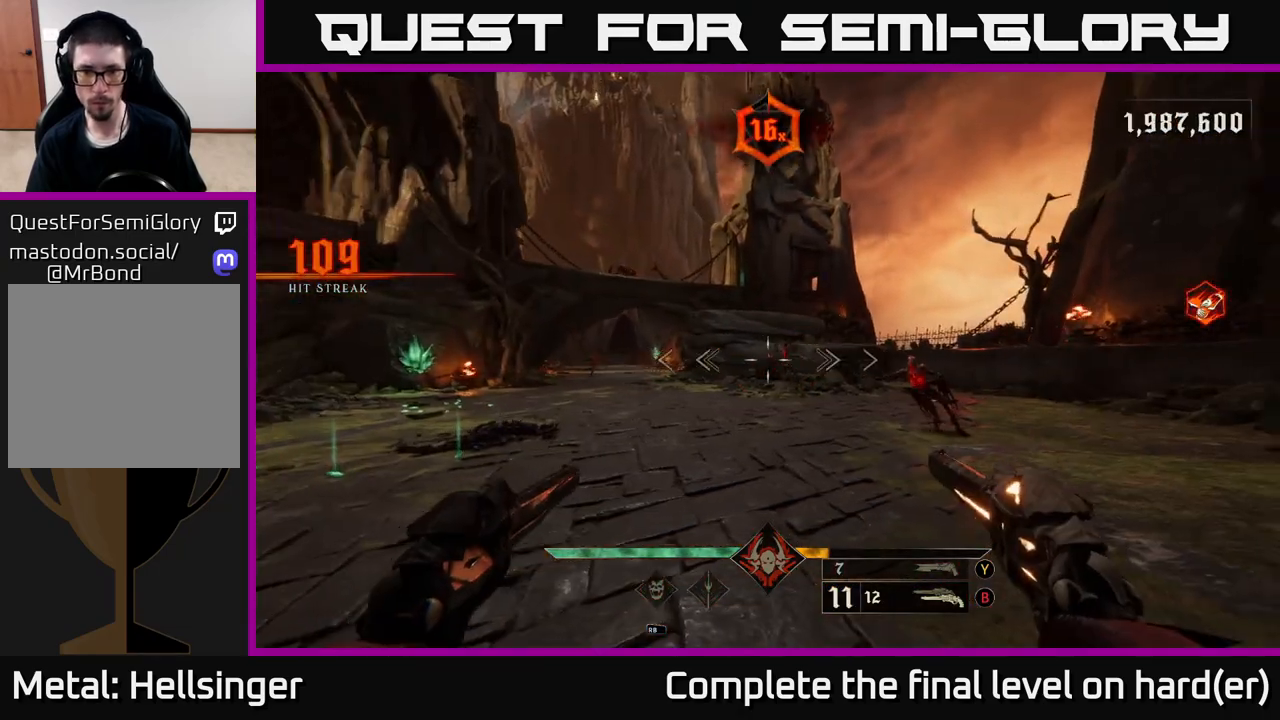
{"buttons": [], "left_stick": "down-left", "right_stick": "right", "events": [[83, "R2", "down"], [83, "right_stick", "center"], [117, "left_stick", "left"], [133, "R2", "up"], [200, "left_stick", "center"], [383, "right_stick", "right"], [500, "left_stick", "down-left"]]}
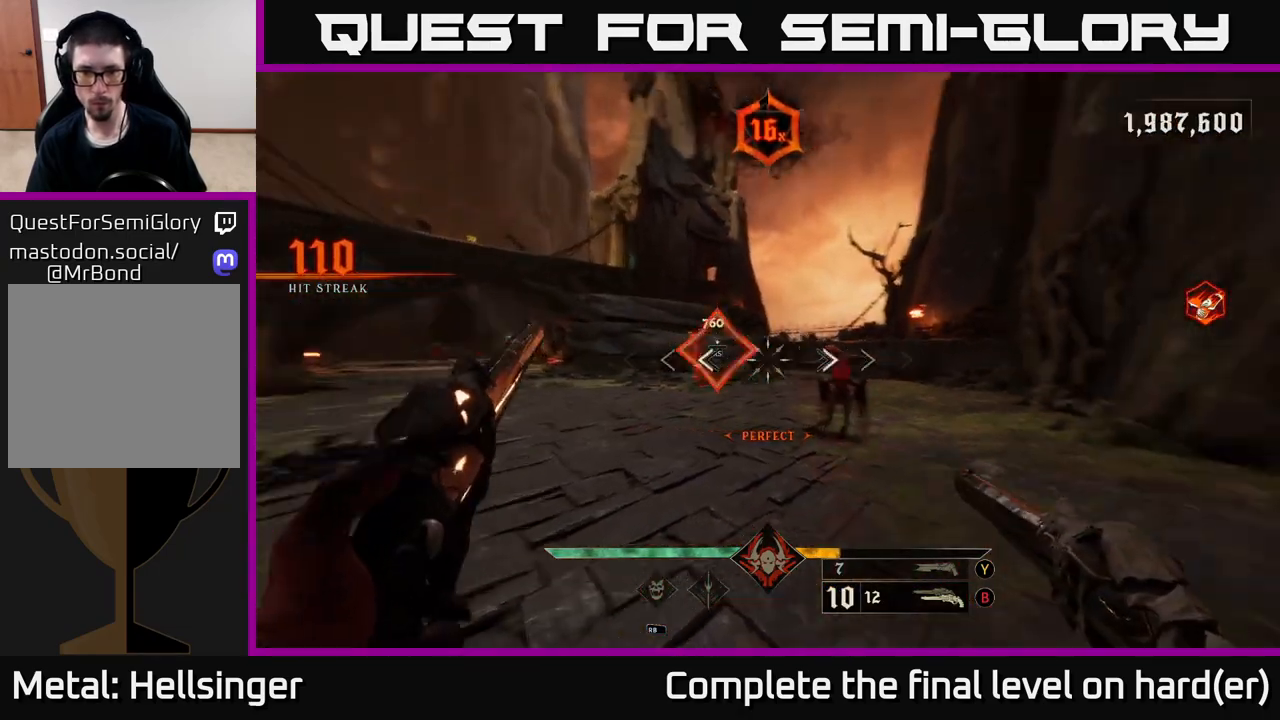
{"buttons": [], "left_stick": "center", "right_stick": "right", "events": [[83, "R2", "down"], [117, "right_stick", "center"], [133, "R2", "up"], [133, "left_stick", "center"], [350, "right_stick", "right"]]}
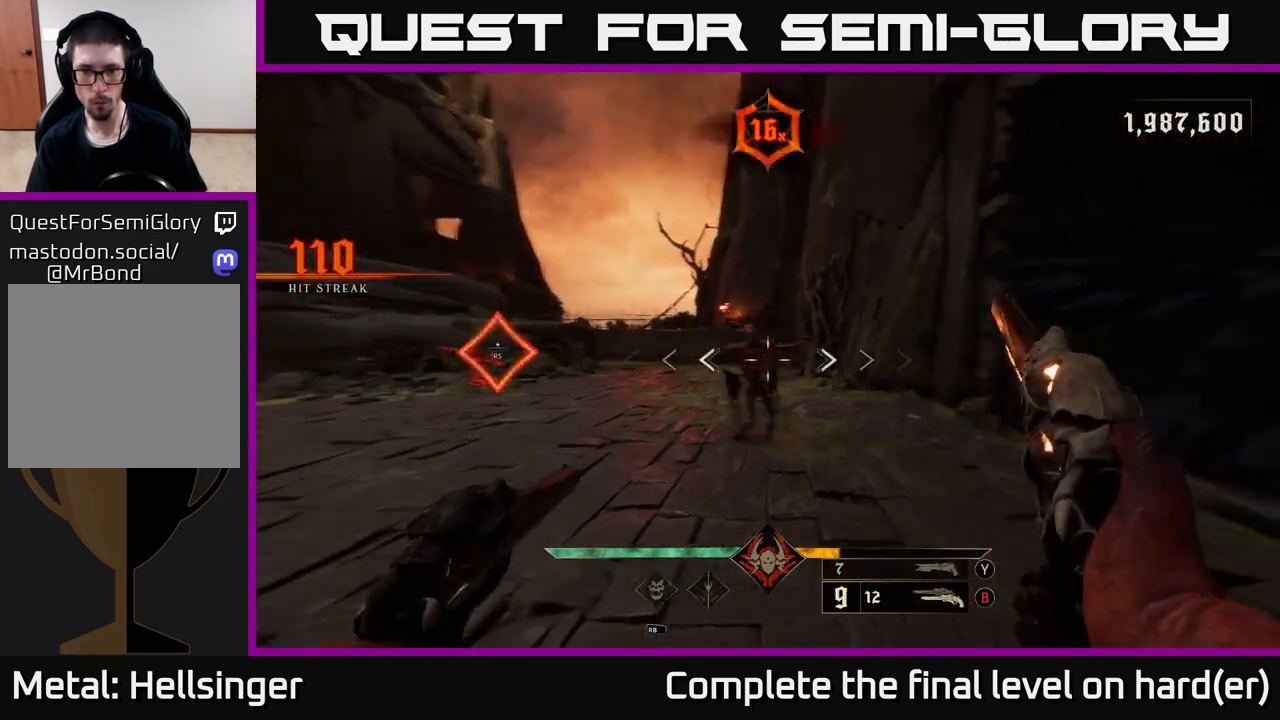
{"buttons": ["R2"], "left_stick": "down", "right_stick": "right", "events": [[33, "R2", "down"], [33, "right_stick", "center"], [67, "left_stick", "left"], [133, "R2", "up"], [150, "left_stick", "center"], [367, "right_stick", "right"], [383, "left_stick", "down"], [500, "R2", "down"]]}
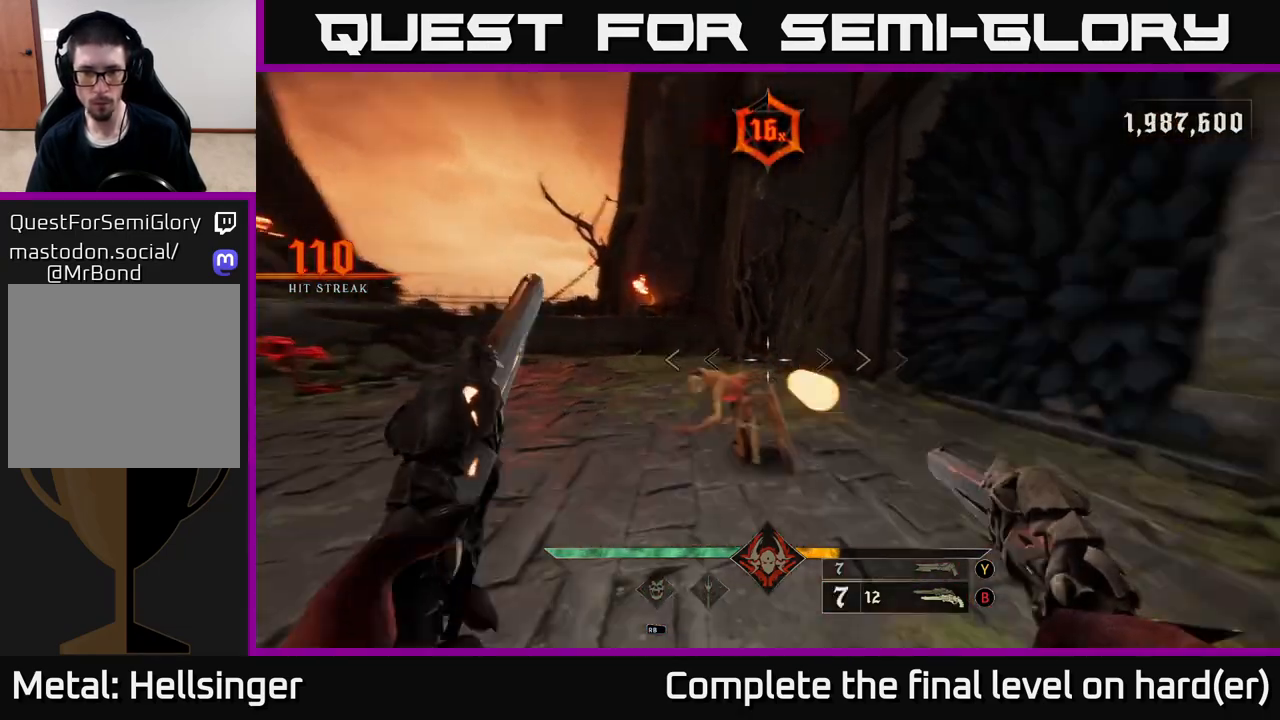
{"buttons": [], "left_stick": "down-left", "right_stick": "center", "events": [[67, "right_stick", "down"], [100, "R2", "up"], [117, "L2", "down"], [133, "right_stick", "left"], [250, "left_stick", "down-left"], [283, "L2", "up"], [283, "right_stick", "center"], [367, "A", "down"], [467, "A", "up"]]}
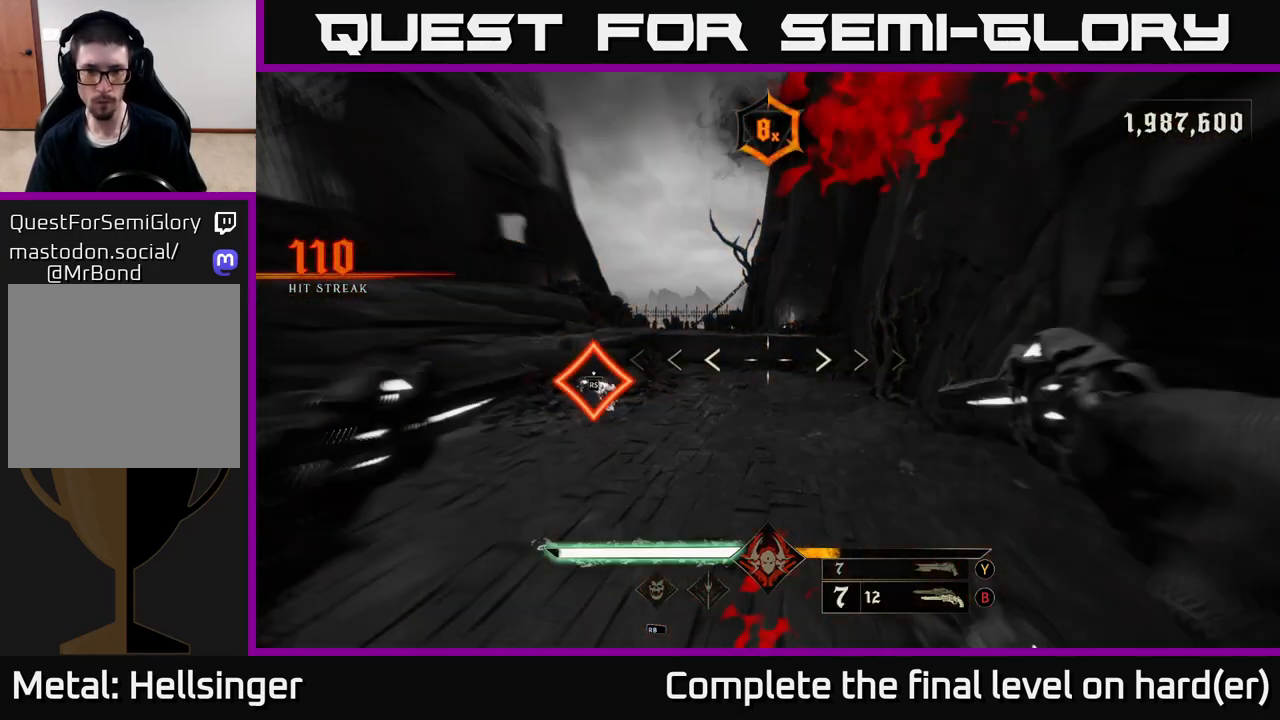
{"buttons": ["L2", "R2"], "left_stick": "up-left", "right_stick": "down-left", "events": [[33, "A", "down"], [33, "left_stick", "left"], [117, "A", "up"], [283, "right_stick", "down"], [367, "right_stick", "down-left"], [450, "L2", "down"], [450, "R2", "down"], [500, "left_stick", "up-left"]]}
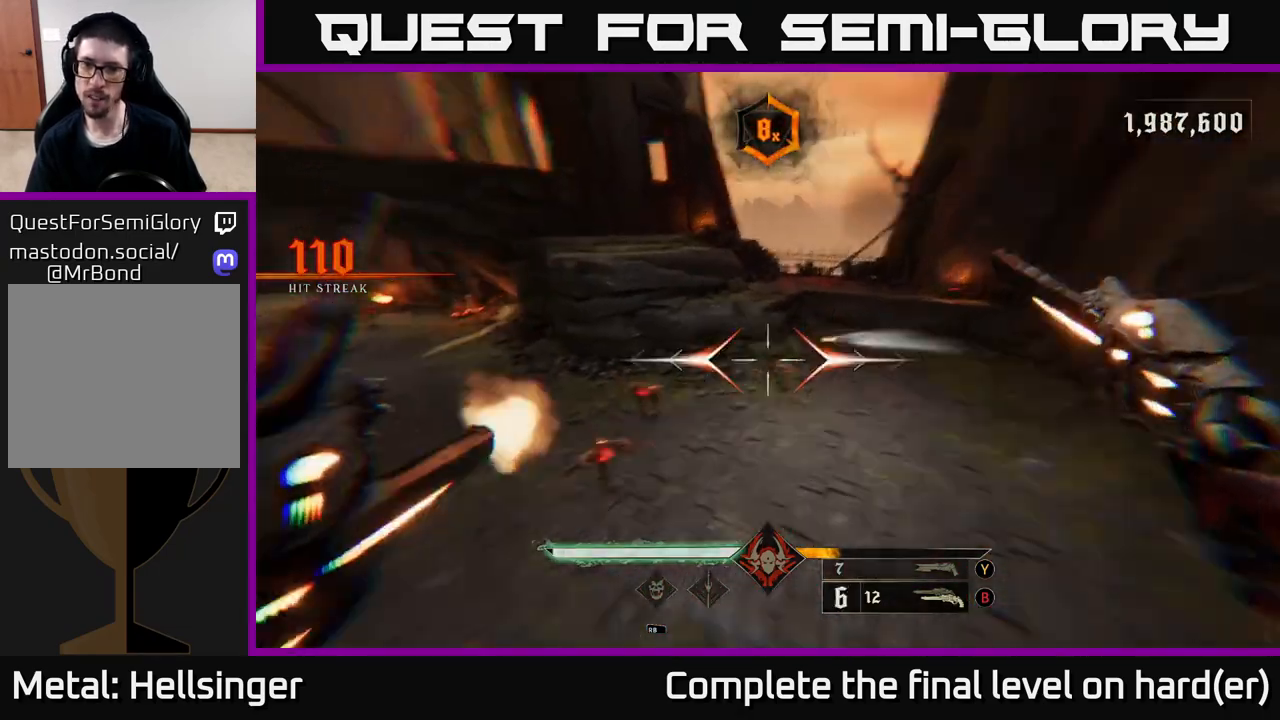
{"buttons": ["R2"], "left_stick": "left", "right_stick": "right", "events": [[17, "R2", "up"], [17, "right_stick", "center"], [50, "L2", "up"], [100, "left_stick", "up"], [183, "right_stick", "right"], [283, "left_stick", "up-left"], [417, "R2", "down"], [417, "left_stick", "left"]]}
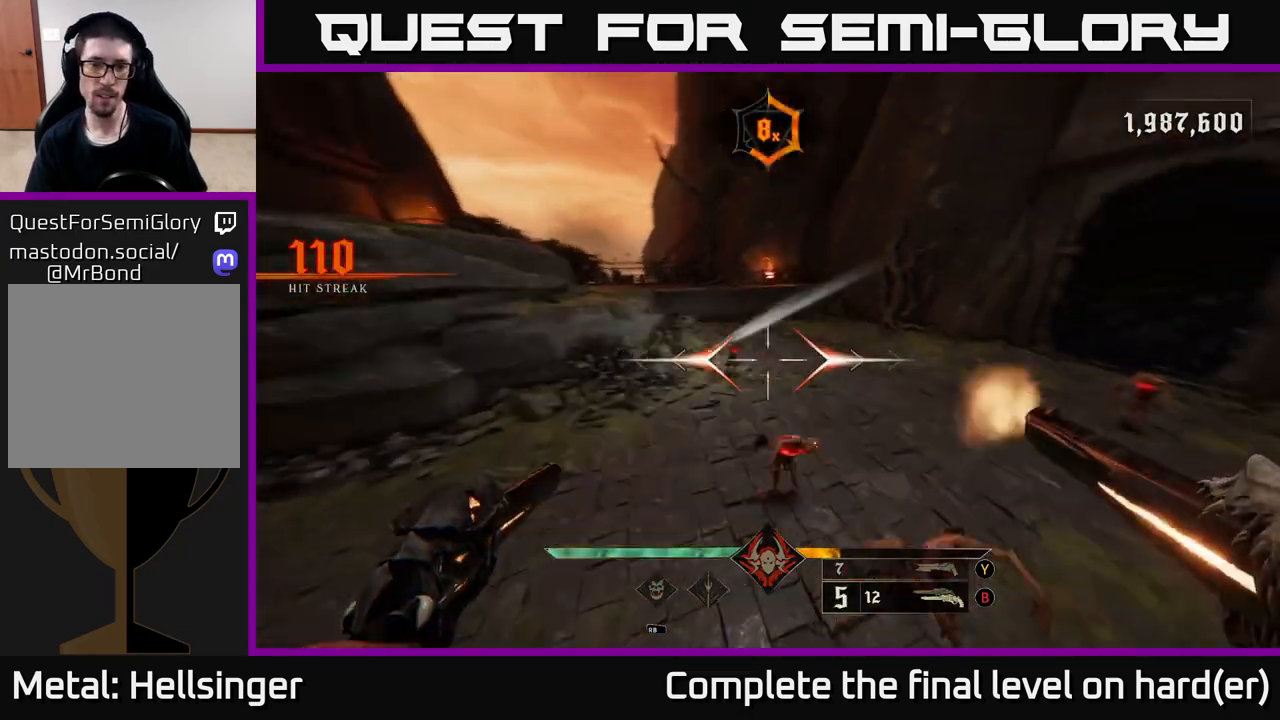
{"buttons": [], "left_stick": "down", "right_stick": "center", "events": [[17, "L2", "down"], [33, "R2", "up"], [150, "L2", "up"], [317, "right_stick", "center"], [333, "left_stick", "down-left"], [400, "Y", "down"], [483, "Y", "up"], [483, "left_stick", "down"]]}
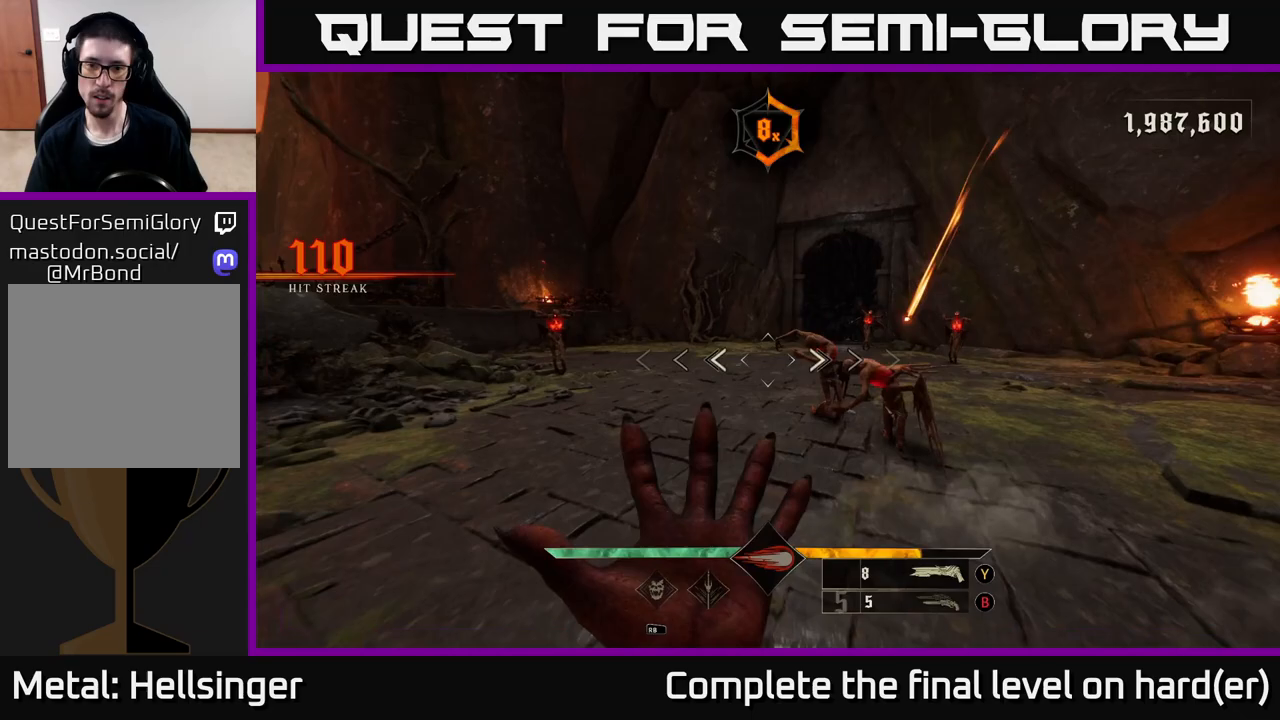
{"buttons": [], "left_stick": "down", "right_stick": "center", "events": [[150, "right_stick", "right"], [317, "right_stick", "center"], [400, "R2", "down"], [500, "R2", "up"]]}
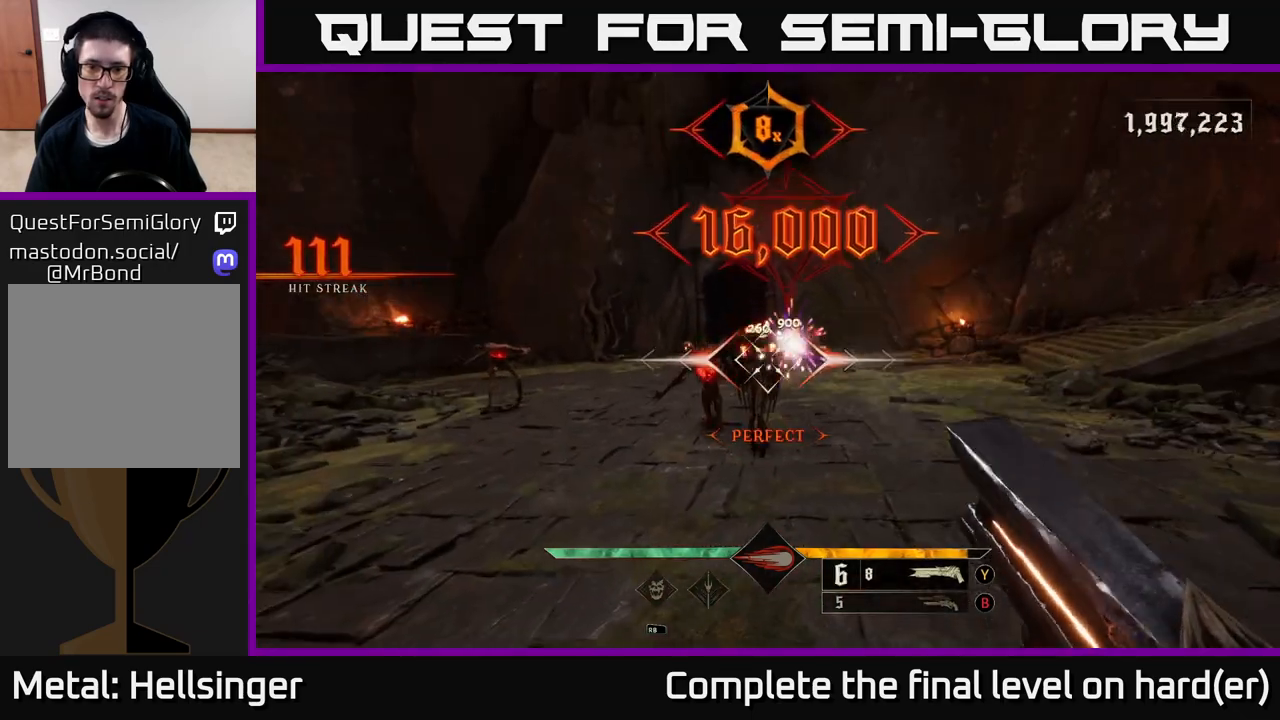
{"buttons": [], "left_stick": "down", "right_stick": "center", "events": [[200, "right_stick", "up-right"], [317, "right_stick", "center"]]}
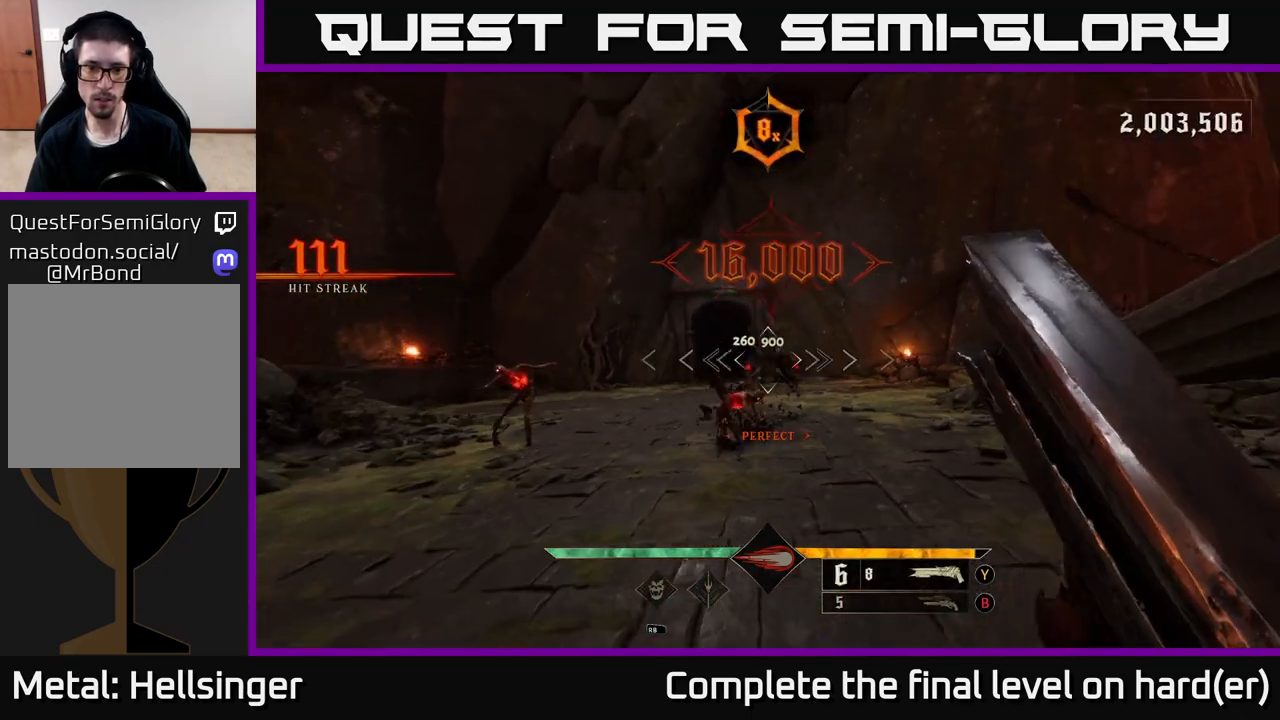
{"buttons": [], "left_stick": "down", "right_stick": "center", "events": [[133, "right_stick", "down"], [267, "right_stick", "center"], [350, "R2", "down"], [400, "R2", "up"]]}
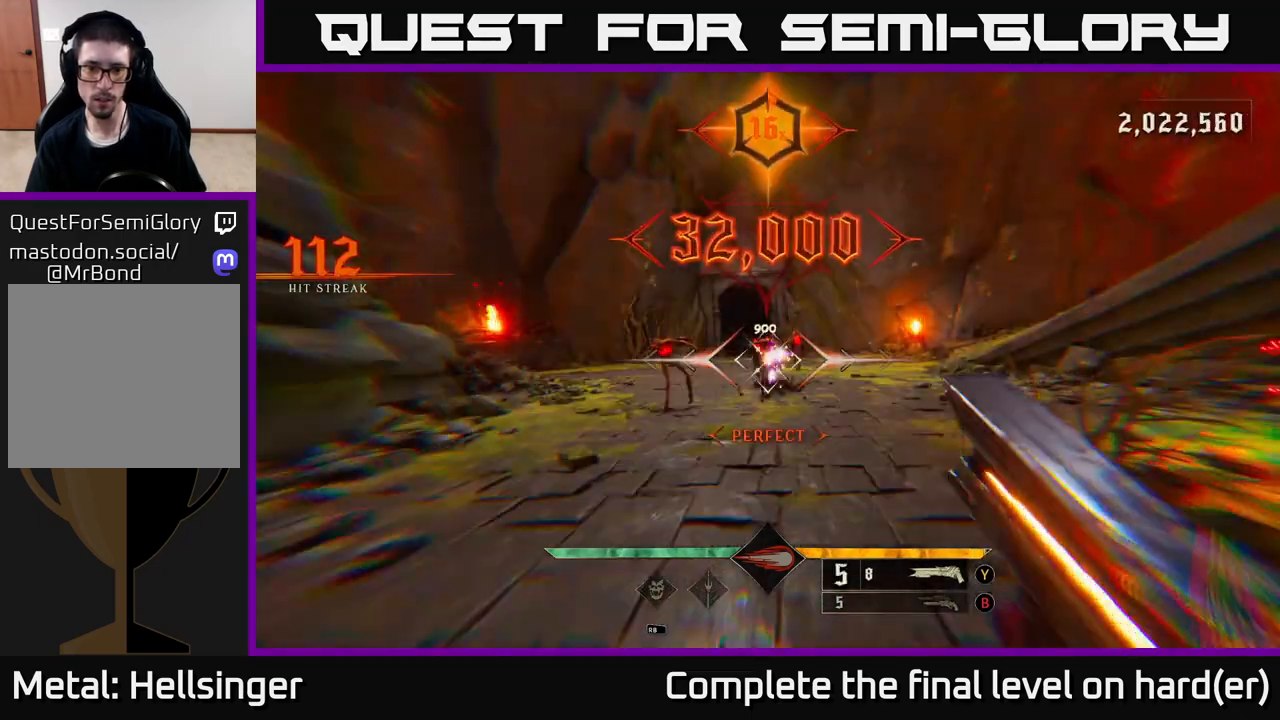
{"buttons": [], "left_stick": "down-left", "right_stick": "down-right", "events": [[83, "right_stick", "up"], [217, "right_stick", "center"], [300, "left_stick", "center"], [450, "left_stick", "down-left"], [500, "right_stick", "down-right"]]}
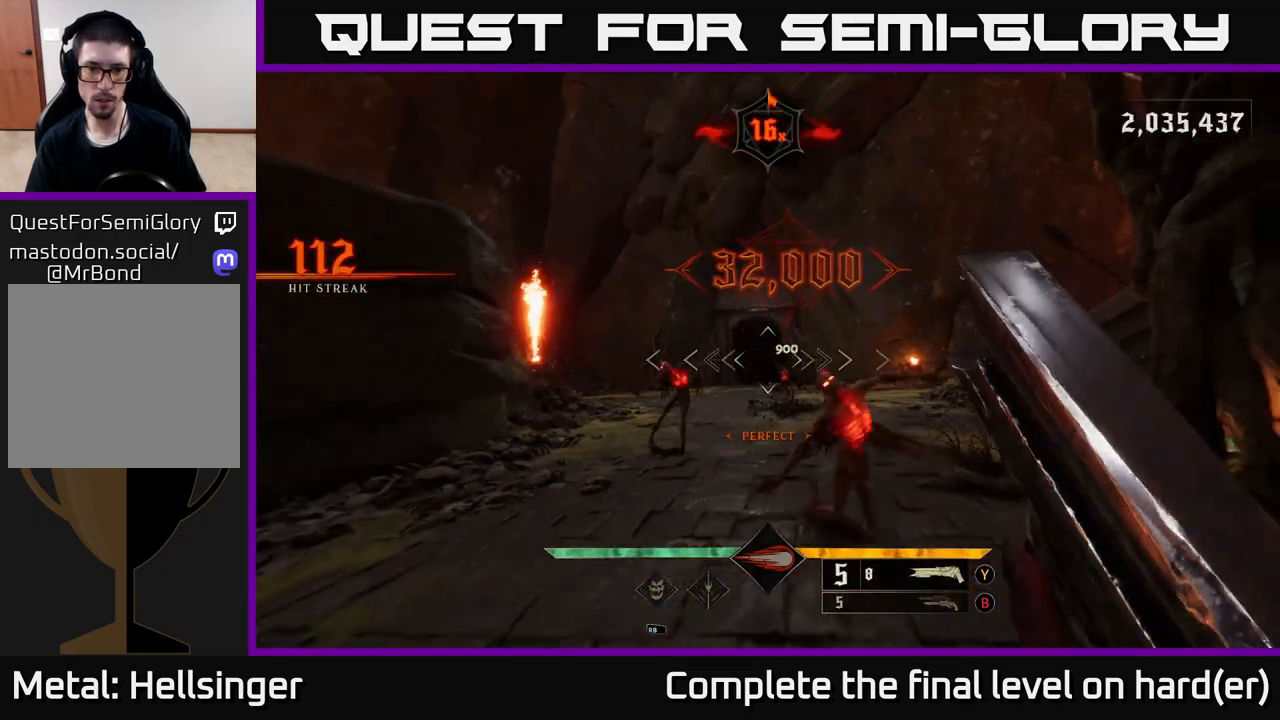
{"buttons": ["L2"], "left_stick": "down", "right_stick": "center", "events": [[67, "right_stick", "center"], [183, "right_stick", "right"], [217, "left_stick", "down"], [317, "R2", "down"], [350, "L2", "down"], [383, "right_stick", "center"], [400, "R2", "up"]]}
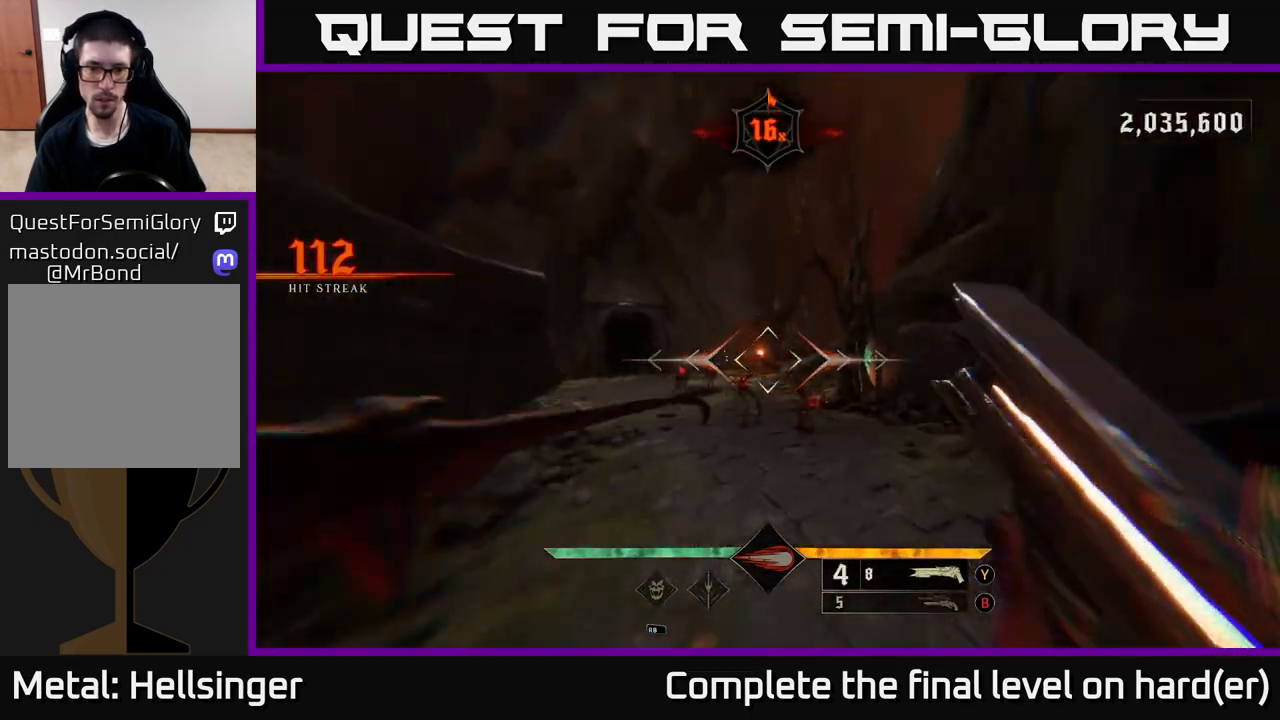
{"buttons": [], "left_stick": "down-right", "right_stick": "center", "events": [[33, "L2", "up"], [67, "left_stick", "down-right"], [100, "A", "down"], [200, "A", "up"], [333, "right_stick", "down-left"], [450, "right_stick", "center"]]}
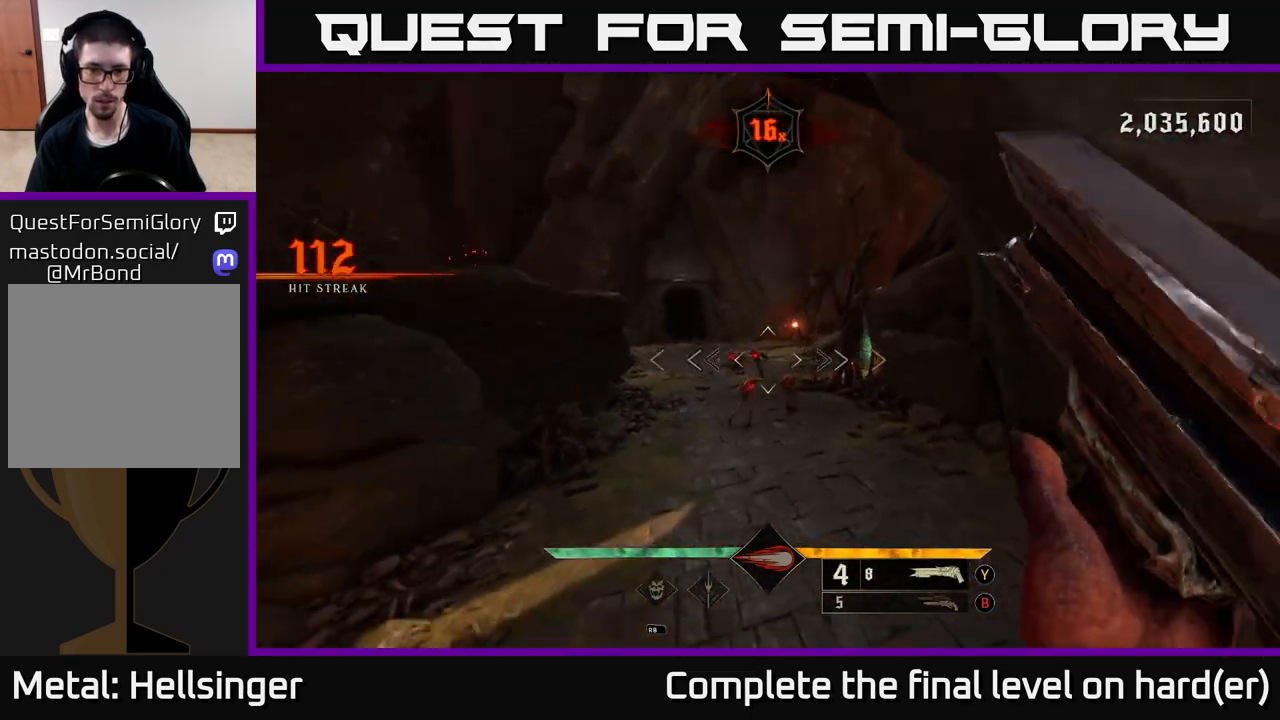
{"buttons": [], "left_stick": "center", "right_stick": "center", "events": [[167, "right_stick", "left"], [233, "R2", "down"], [300, "R2", "up"], [300, "right_stick", "center"], [367, "left_stick", "right"], [483, "left_stick", "center"]]}
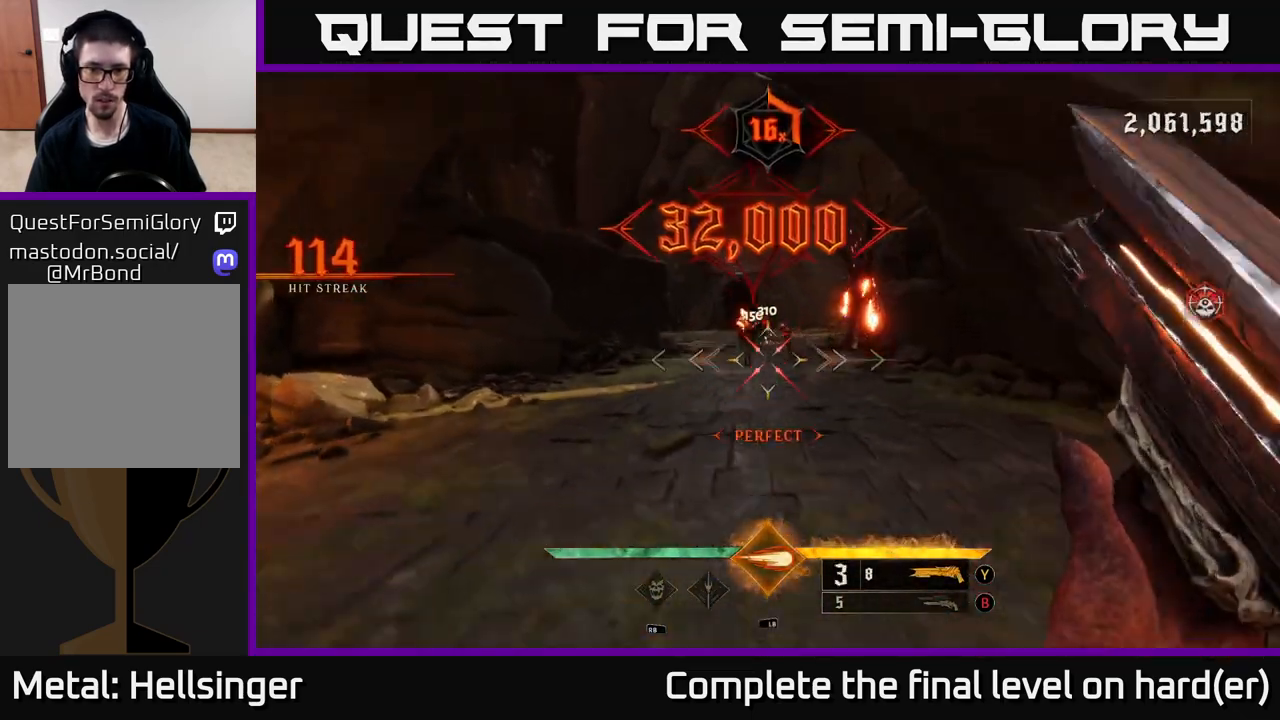
{"buttons": [], "left_stick": "up", "right_stick": "center", "events": [[83, "right_stick", "up"], [150, "left_stick", "up"], [183, "right_stick", "center"], [300, "left_stick", "up-left"], [467, "left_stick", "up"]]}
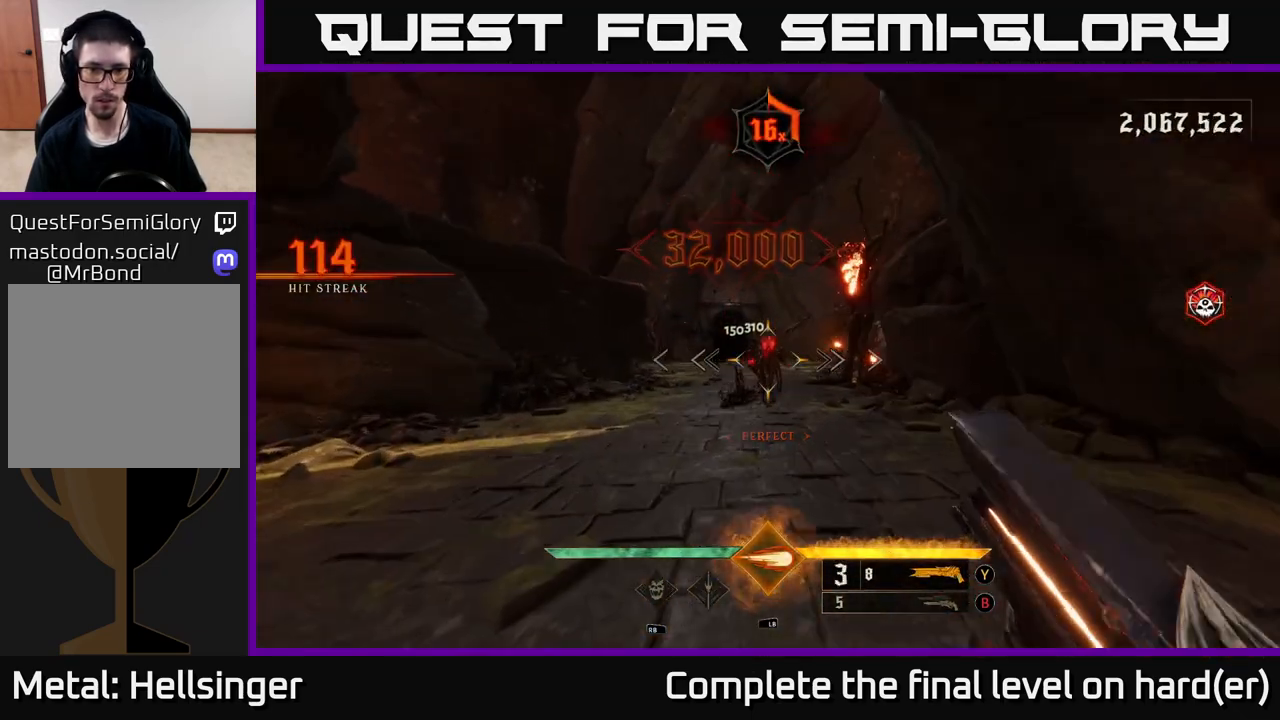
{"buttons": [], "left_stick": "down", "right_stick": "center", "events": [[167, "R2", "down"], [233, "left_stick", "right"], [250, "R2", "up"], [383, "left_stick", "down"]]}
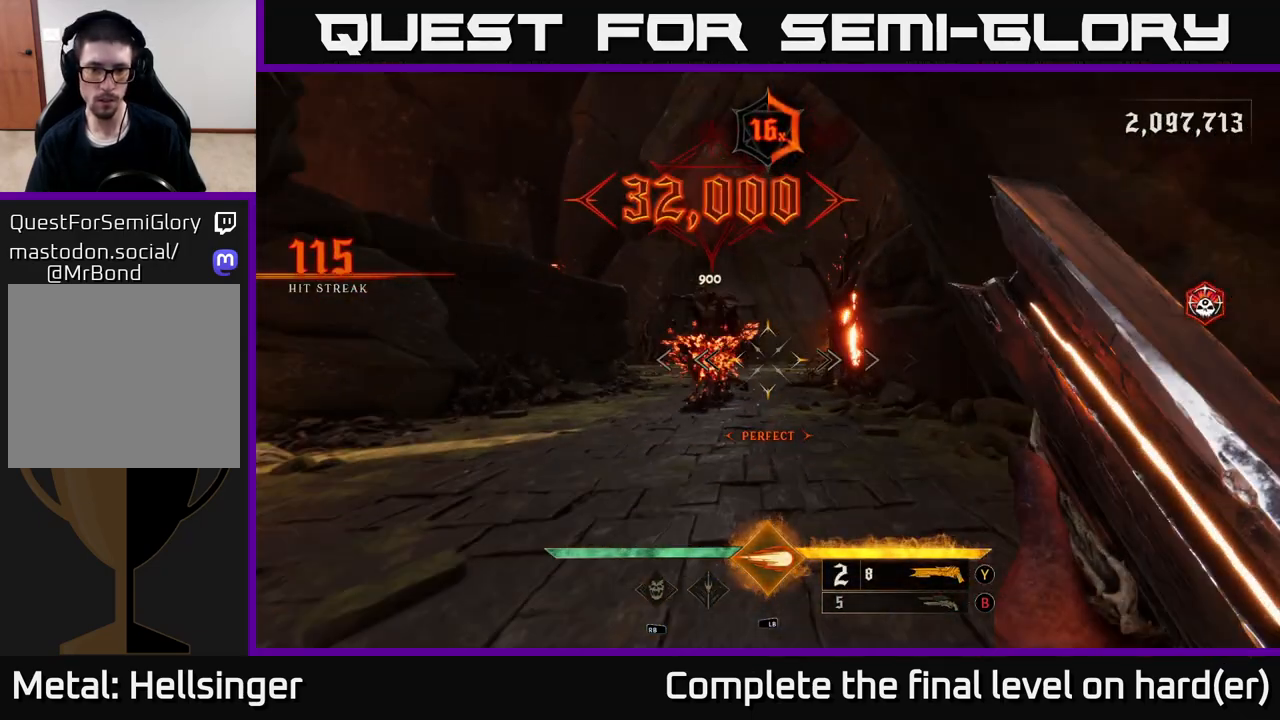
{"buttons": [], "left_stick": "center", "right_stick": "center", "events": [[183, "left_stick", "center"], [283, "right_stick", "left"], [333, "right_stick", "center"]]}
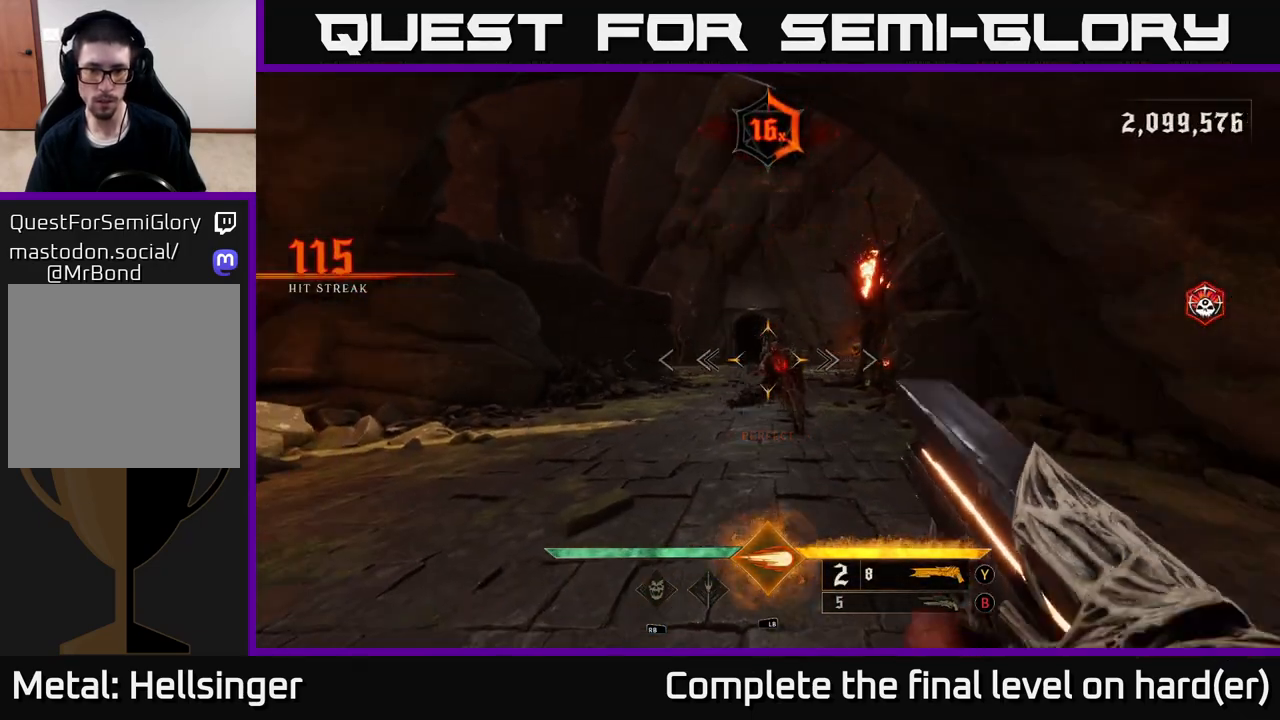
{"buttons": [], "left_stick": "center", "right_stick": "center", "events": [[133, "R2", "down"], [133, "left_stick", "down-right"], [133, "right_stick", "down-left"], [183, "right_stick", "center"], [233, "R2", "up"], [367, "left_stick", "center"]]}
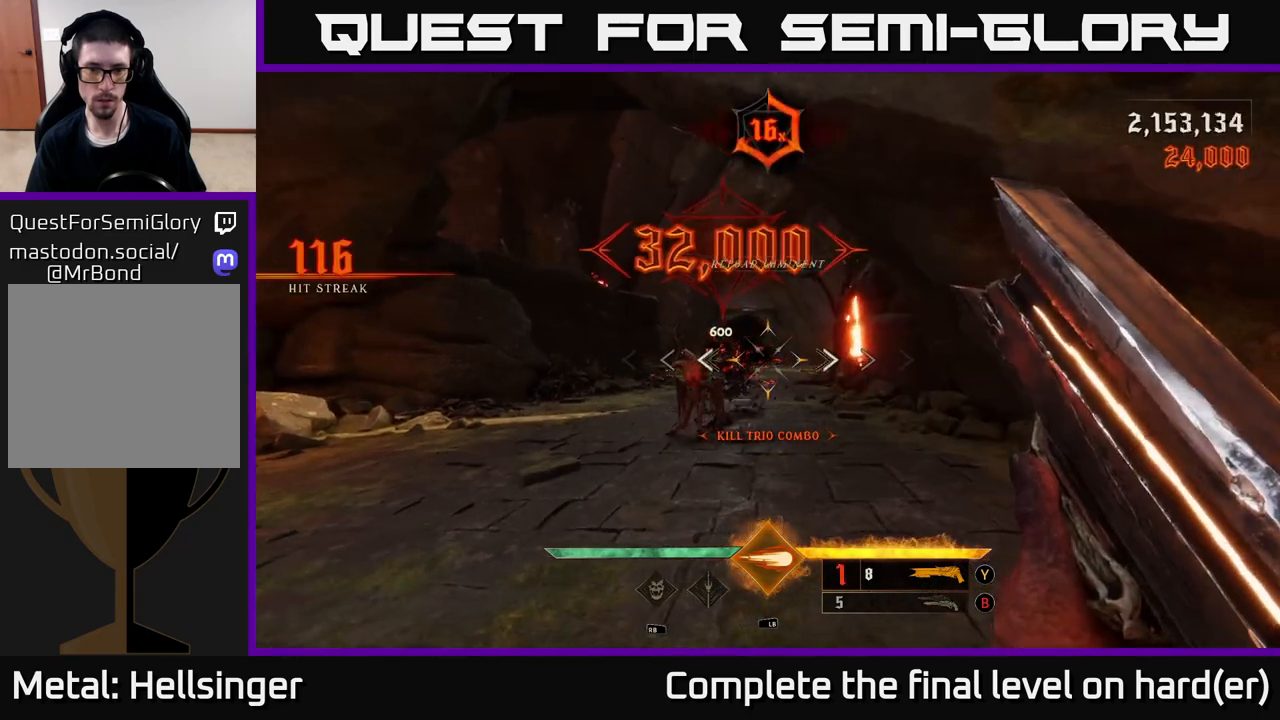
{"buttons": [], "left_stick": "down", "right_stick": "center", "events": [[150, "left_stick", "up-left"], [283, "left_stick", "center"], [383, "left_stick", "down"]]}
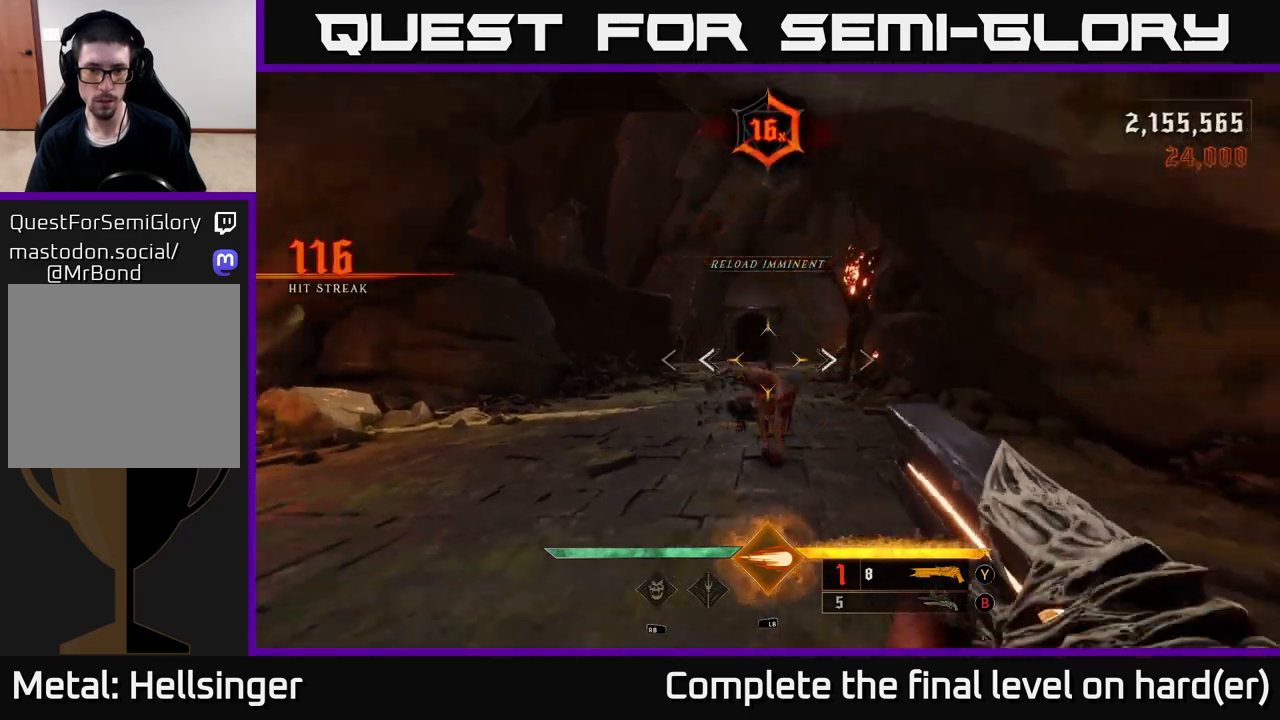
{"buttons": [], "left_stick": "up", "right_stick": "center", "events": [[17, "R2", "down"], [100, "R2", "up"], [350, "left_stick", "up"]]}
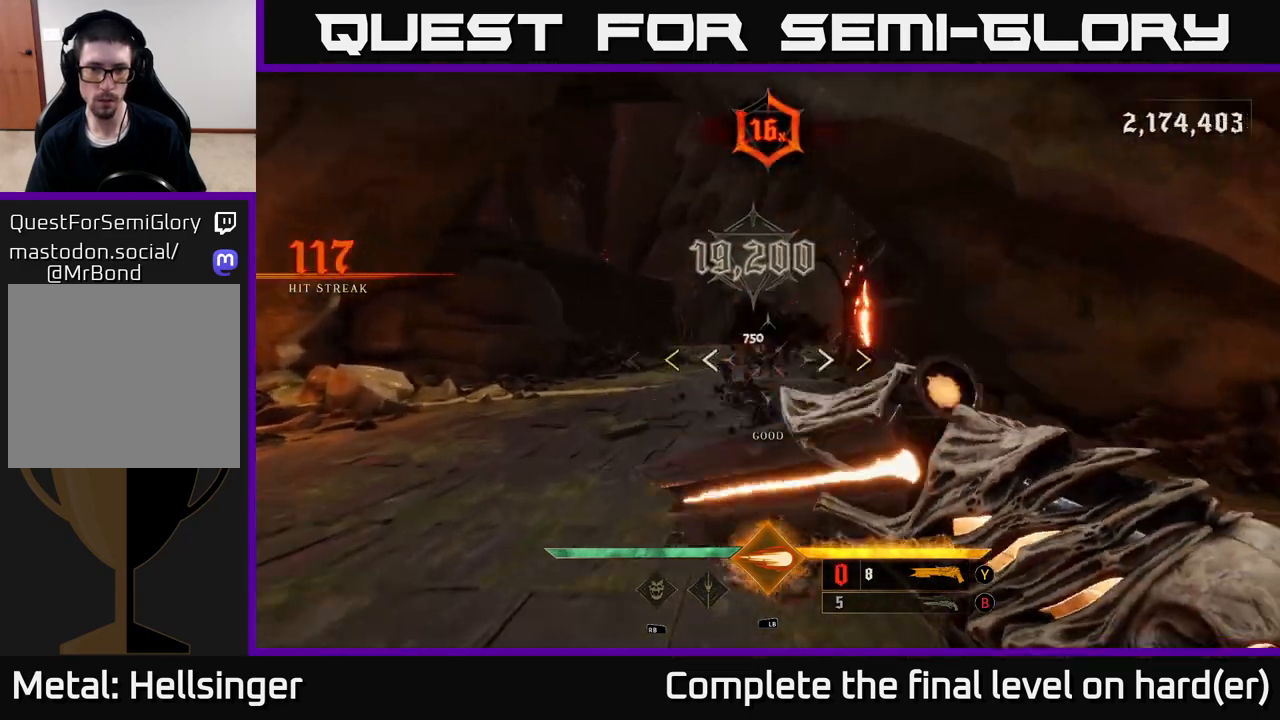
{"buttons": [], "left_stick": "up", "right_stick": "center", "events": []}
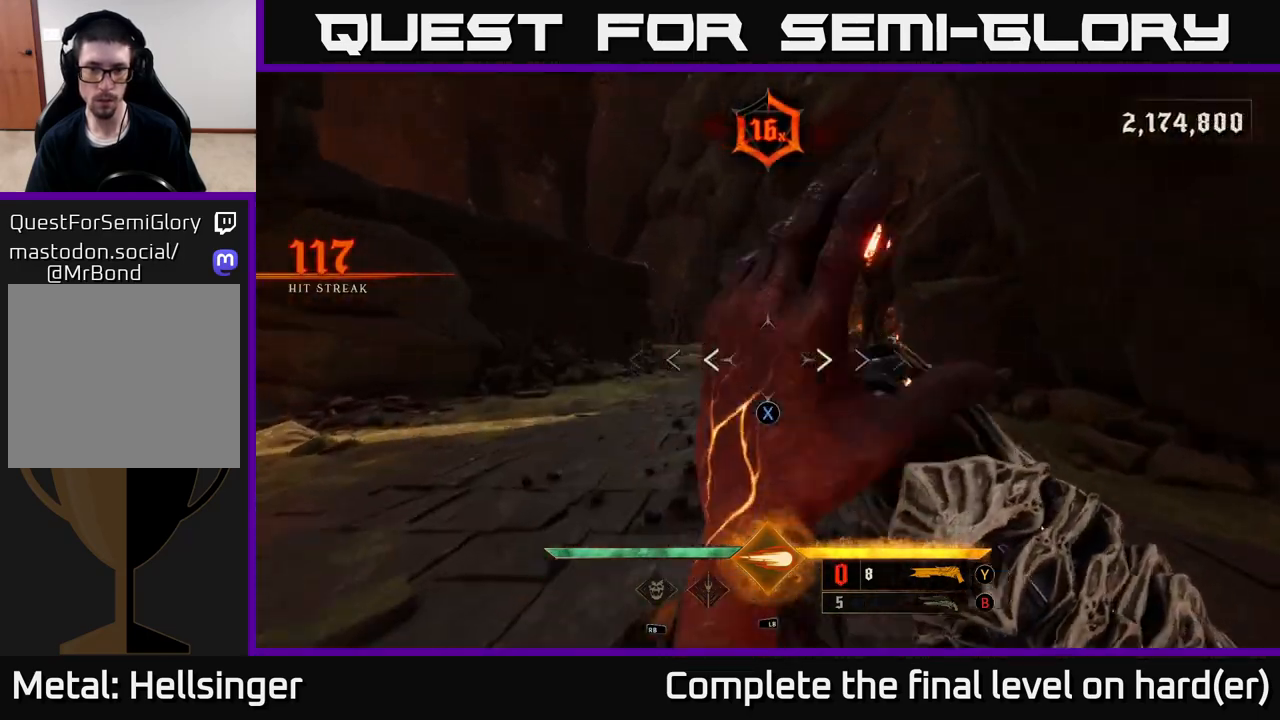
{"buttons": [], "left_stick": "up-left", "right_stick": "center", "events": [[17, "X", "down"], [83, "X", "up"], [250, "right_stick", "right"], [400, "right_stick", "center"], [483, "left_stick", "up-left"]]}
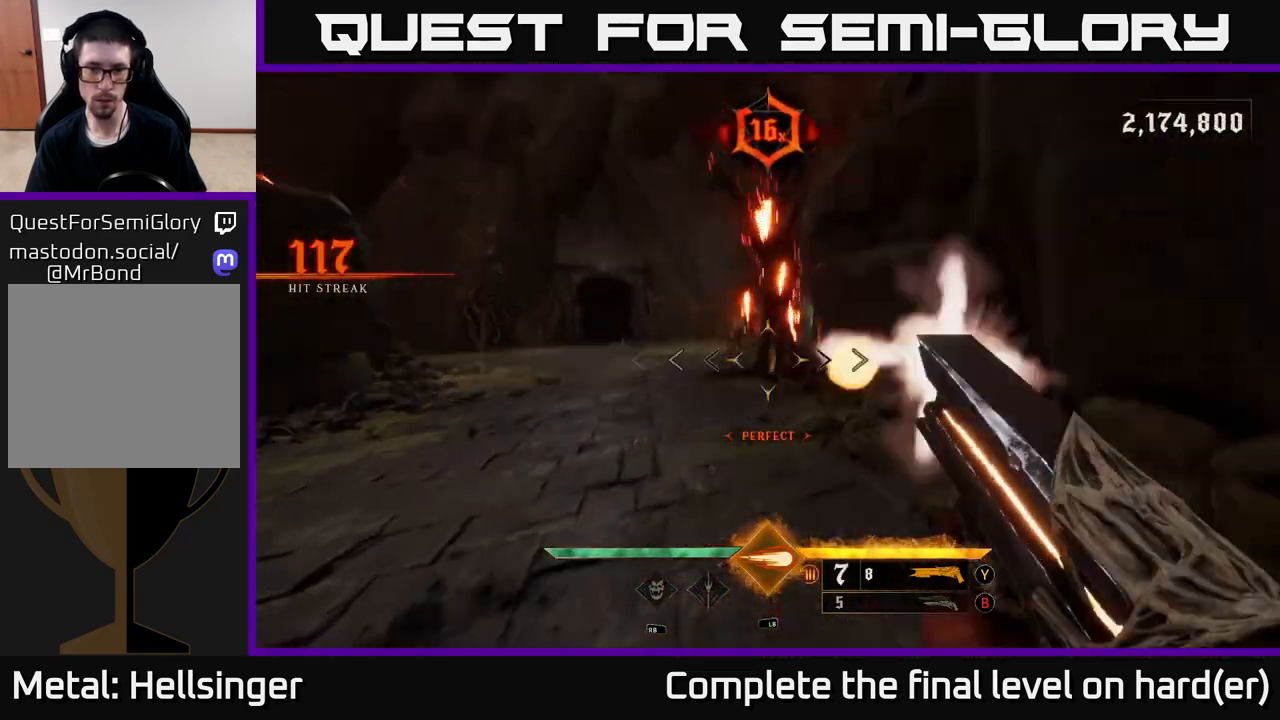
{"buttons": [], "left_stick": "up-left", "right_stick": "center", "events": [[17, "R2", "down"], [100, "R2", "up"], [283, "right_stick", "right"], [417, "right_stick", "center"]]}
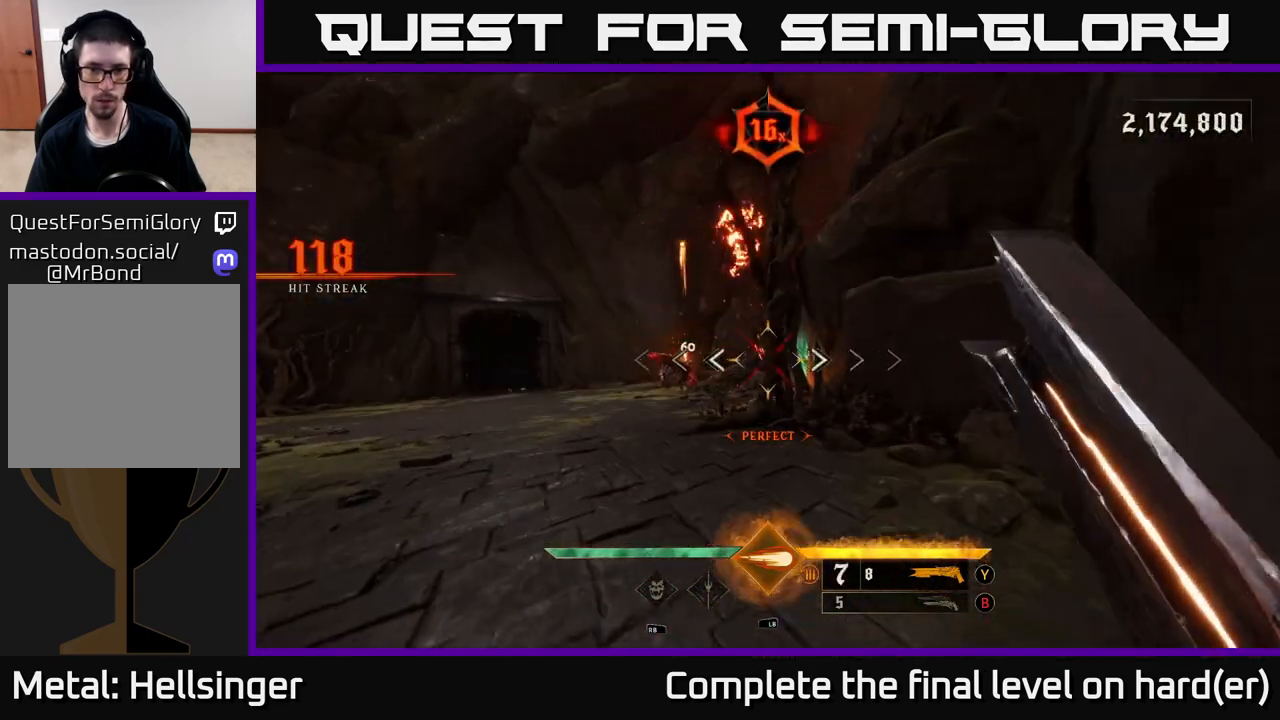
{"buttons": [], "left_stick": "up-right", "right_stick": "center", "events": [[217, "right_stick", "left"], [350, "right_stick", "center"], [383, "R2", "down"], [383, "left_stick", "up"], [500, "R2", "up"], [500, "left_stick", "up-right"]]}
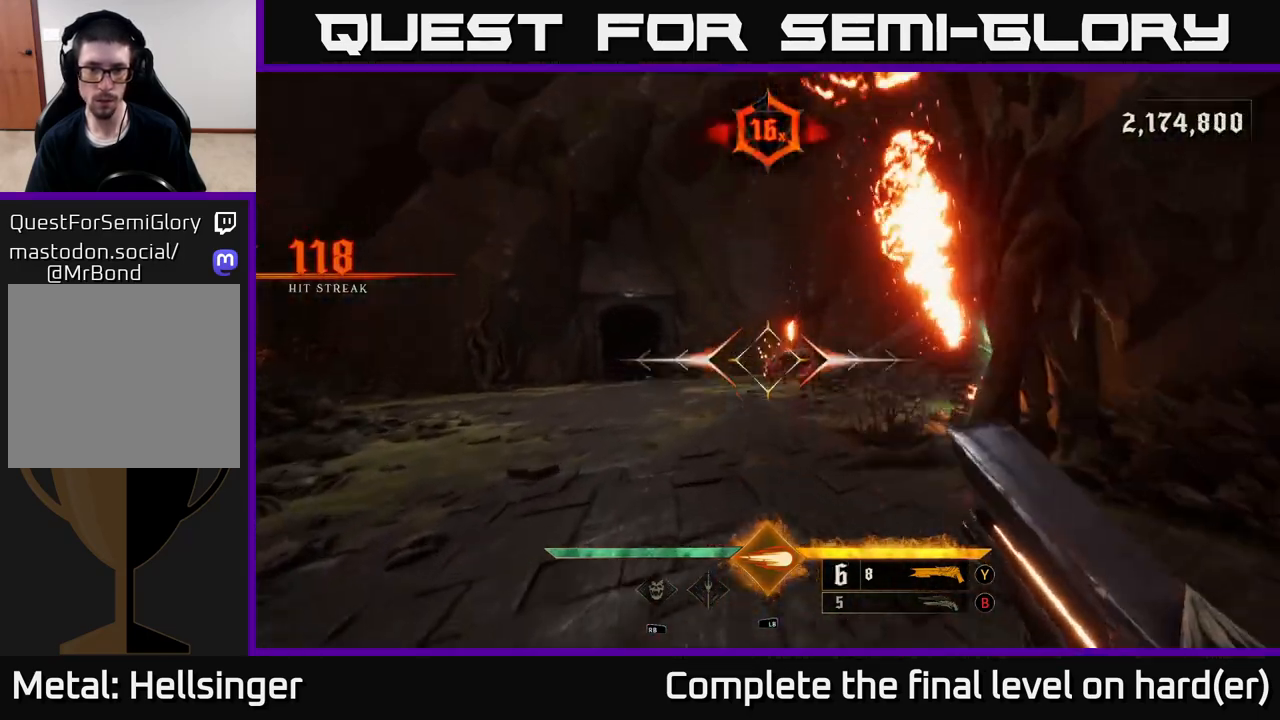
{"buttons": [], "left_stick": "up", "right_stick": "center", "events": [[100, "right_stick", "right"], [217, "right_stick", "center"], [333, "left_stick", "up"]]}
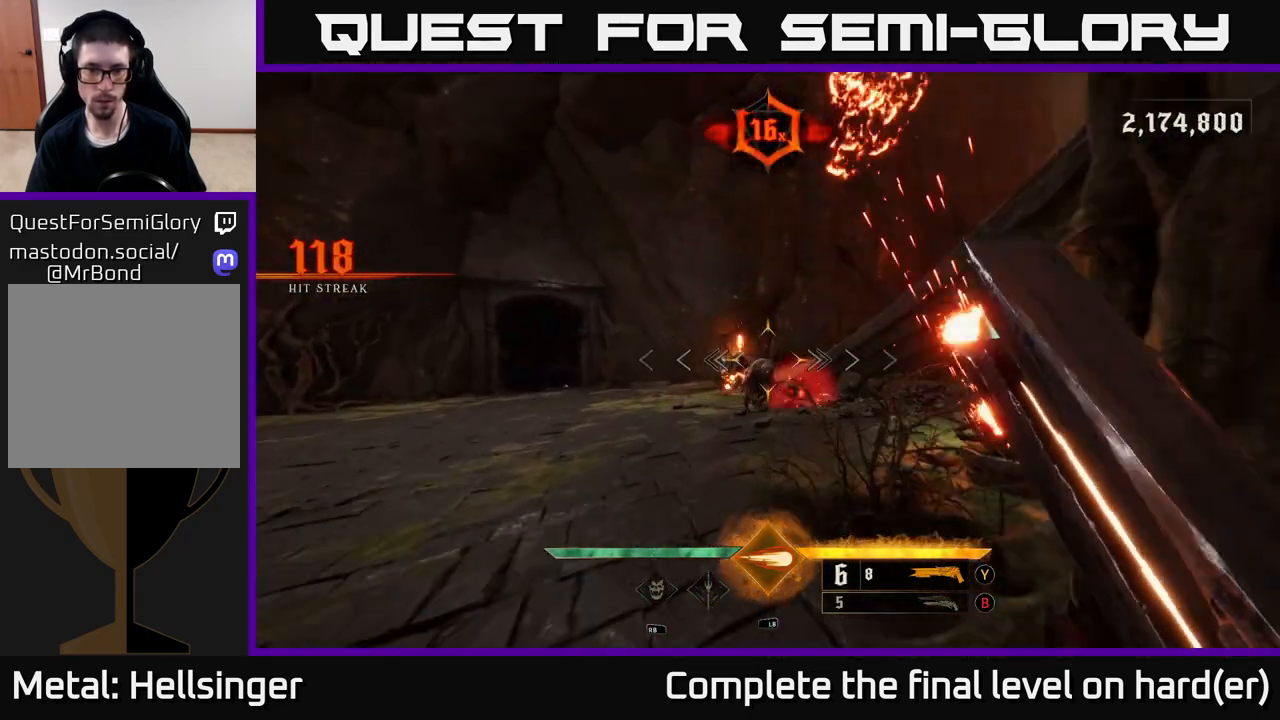
{"buttons": [], "left_stick": "left", "right_stick": "center", "events": [[350, "L1", "down"], [450, "L1", "up"], [450, "left_stick", "left"]]}
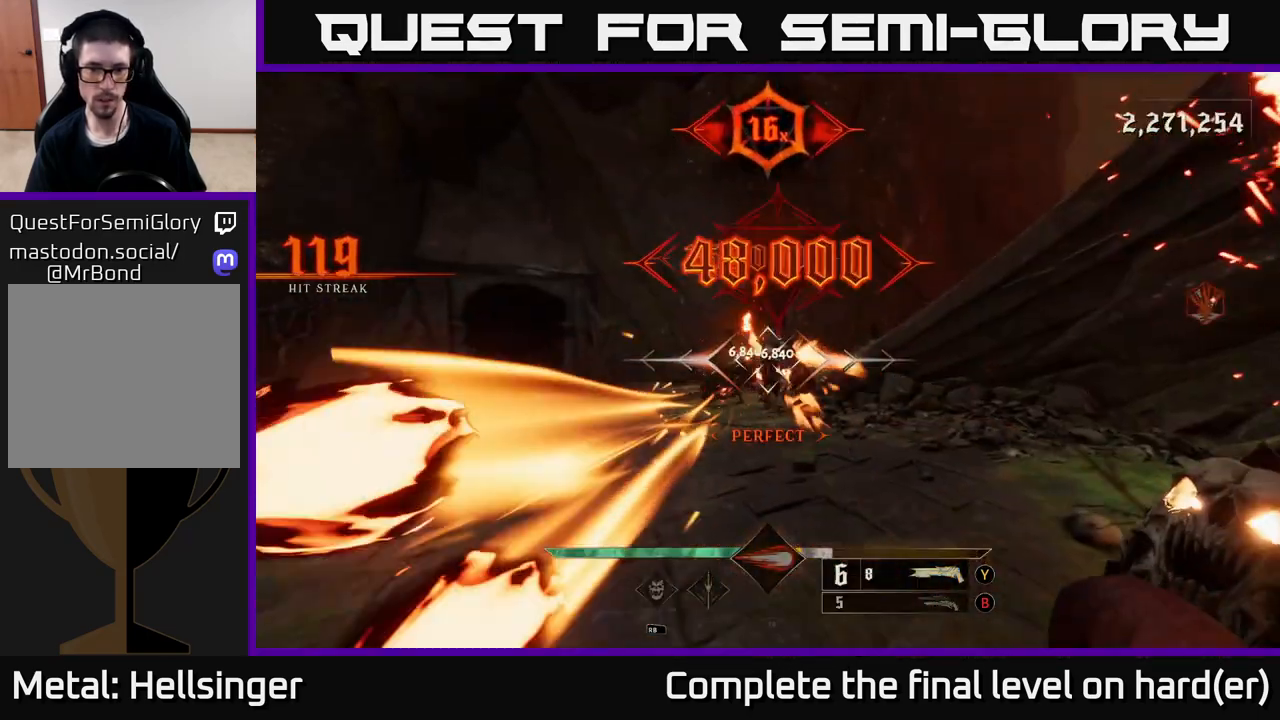
{"buttons": [], "left_stick": "up-left", "right_stick": "center", "events": [[117, "left_stick", "up-right"], [250, "A", "down"], [333, "L2", "down"], [333, "left_stick", "up-left"], [350, "A", "up"], [483, "L2", "up"]]}
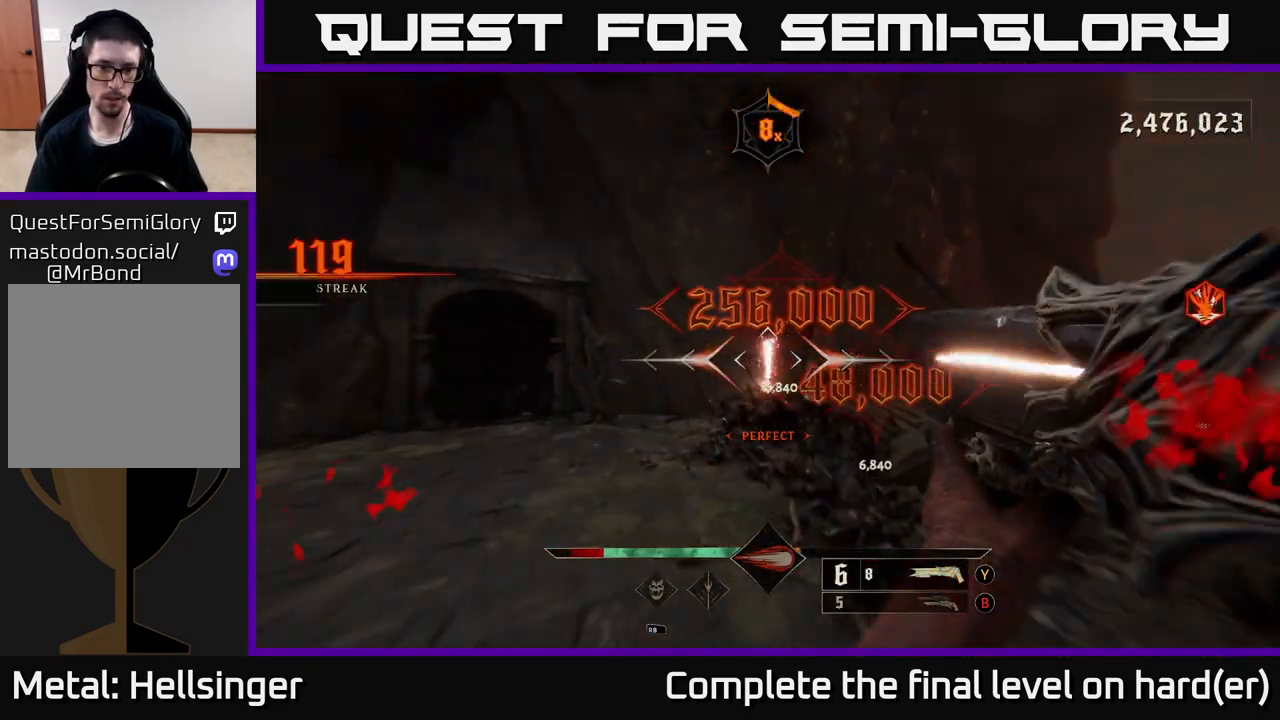
{"buttons": [], "left_stick": "down-left", "right_stick": "center", "events": [[67, "right_stick", "down"], [100, "left_stick", "left"], [167, "right_stick", "right"], [267, "left_stick", "down-left"], [367, "right_stick", "center"]]}
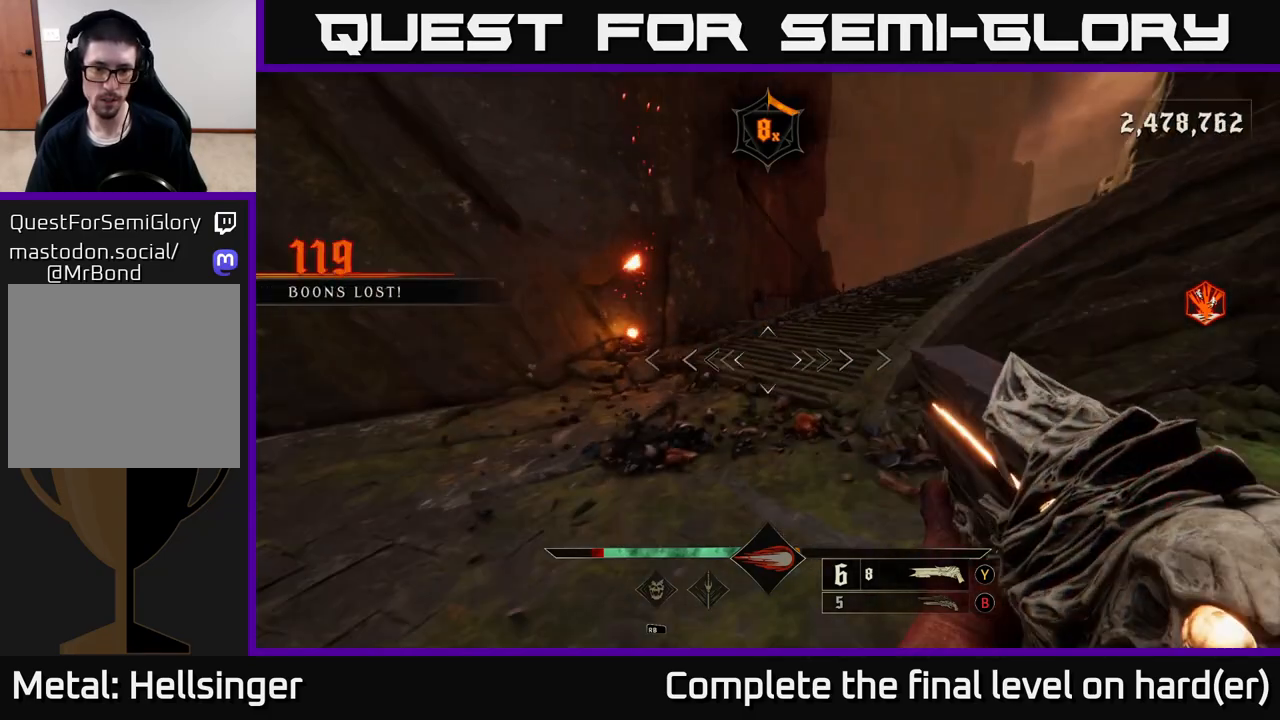
{"buttons": [], "left_stick": "down-left", "right_stick": "right", "events": [[50, "right_stick", "right"], [267, "left_stick", "down"], [483, "left_stick", "down-left"]]}